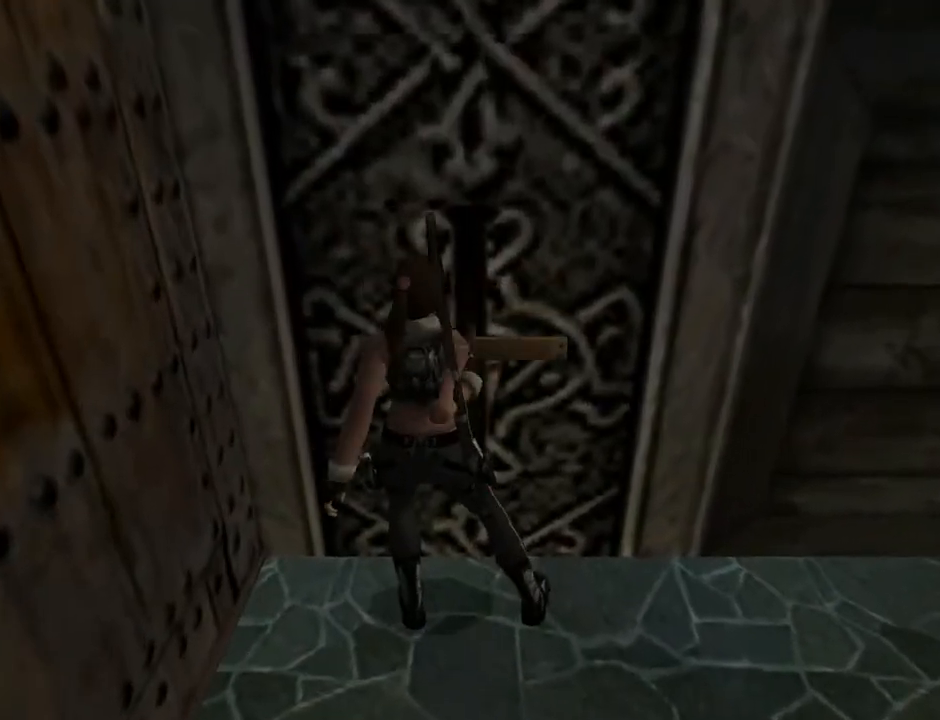
Gameplay with a controller (PlayStation layout); each line is a JSON object with the inputs held at the frame after it. "events" lists button and stick changes between this image and that frame as [ms after this image, input, new state], when the widget could be followed in between. Not read: L1 R1.
{"buttons": ["DPAD_DOWN", "DPAD_LEFT"], "left_stick": "center", "right_stick": "center", "events": []}
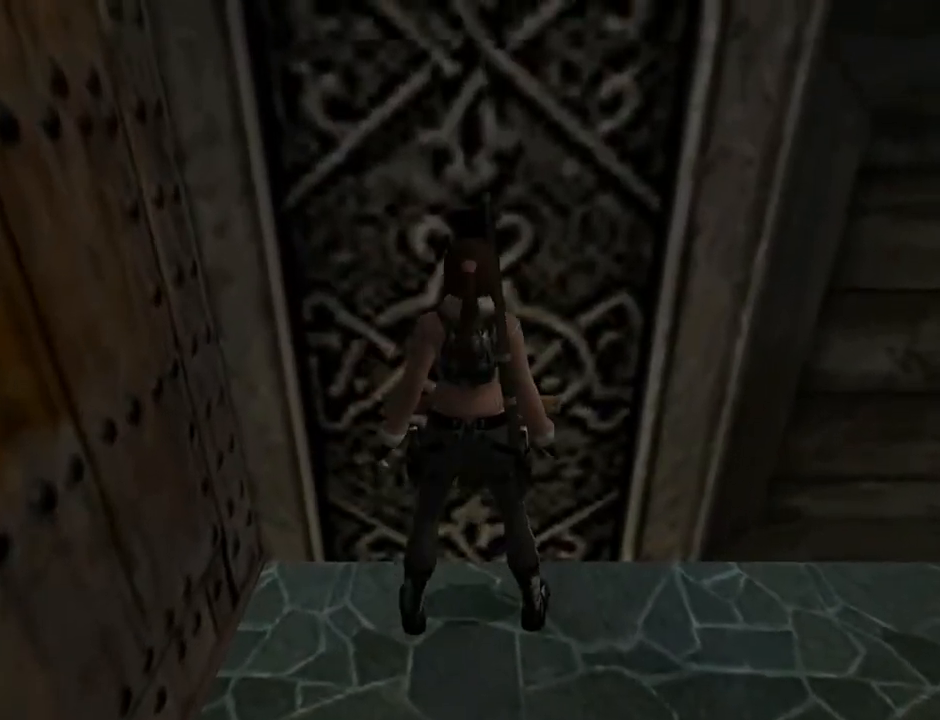
{"buttons": ["DPAD_RIGHT"], "left_stick": "center", "right_stick": "center", "events": [[233, "DPAD_LEFT", "up"], [333, "DPAD_RIGHT", "down"], [433, "DPAD_DOWN", "up"]]}
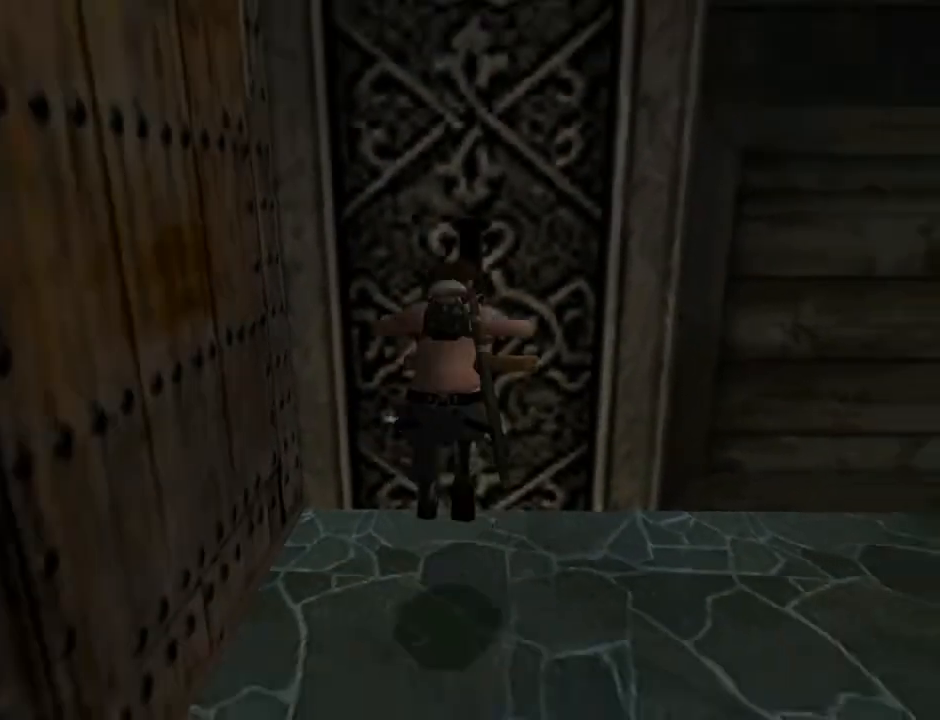
{"buttons": ["DPAD_UP", "DPAD_RIGHT"], "left_stick": "center", "right_stick": "center", "events": [[100, "DPAD_UP", "down"]]}
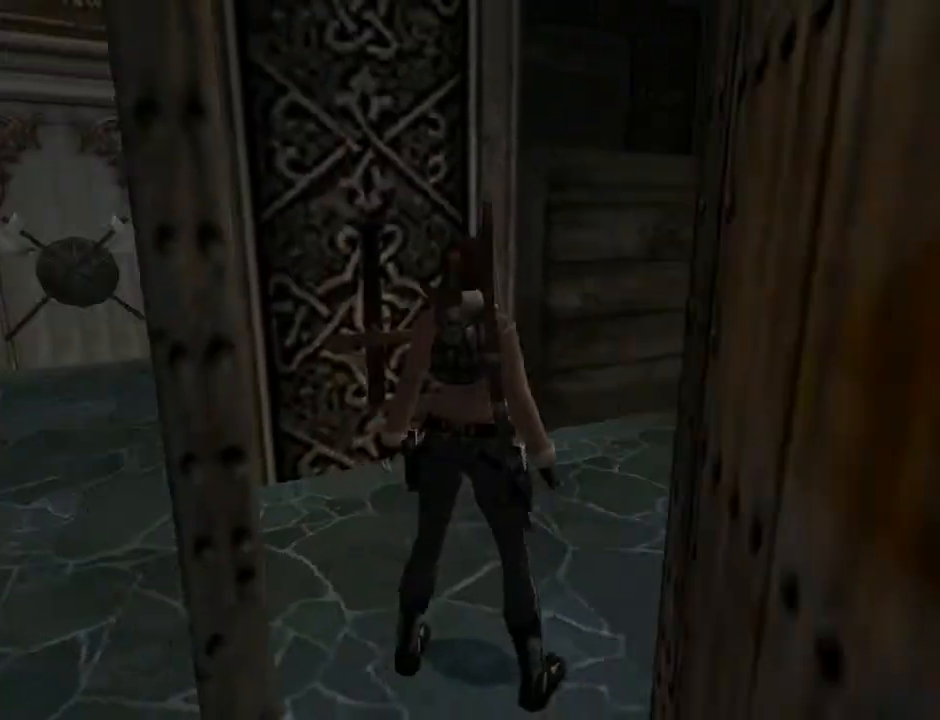
{"buttons": ["DPAD_UP"], "left_stick": "center", "right_stick": "center", "events": [[400, "DPAD_RIGHT", "up"]]}
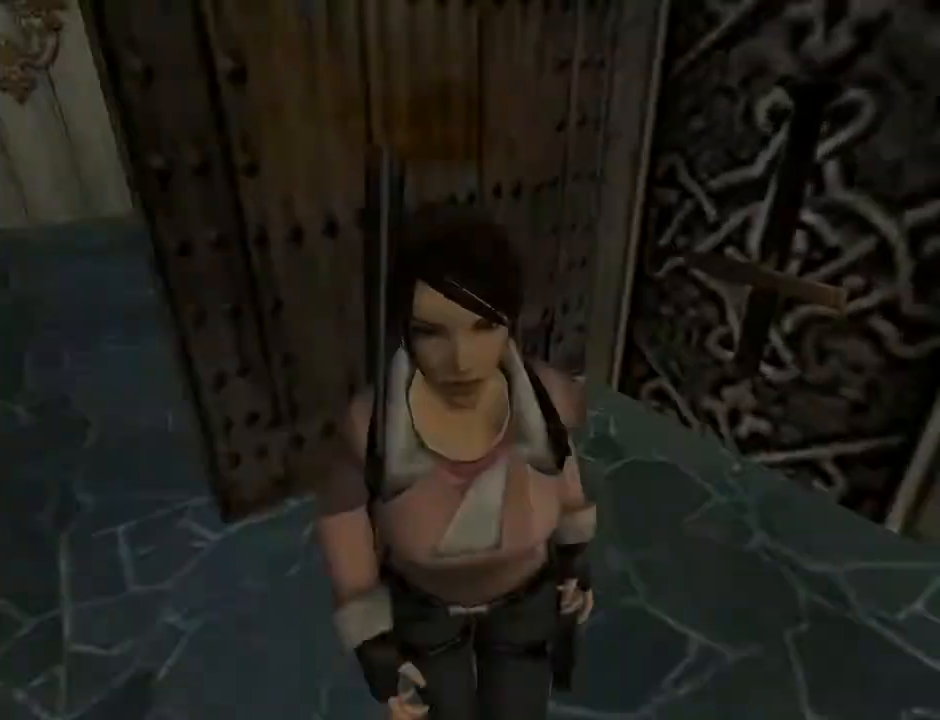
{"buttons": ["DPAD_LEFT"], "left_stick": "center", "right_stick": "center", "events": [[33, "DPAD_LEFT", "down"], [200, "DPAD_UP", "up"]]}
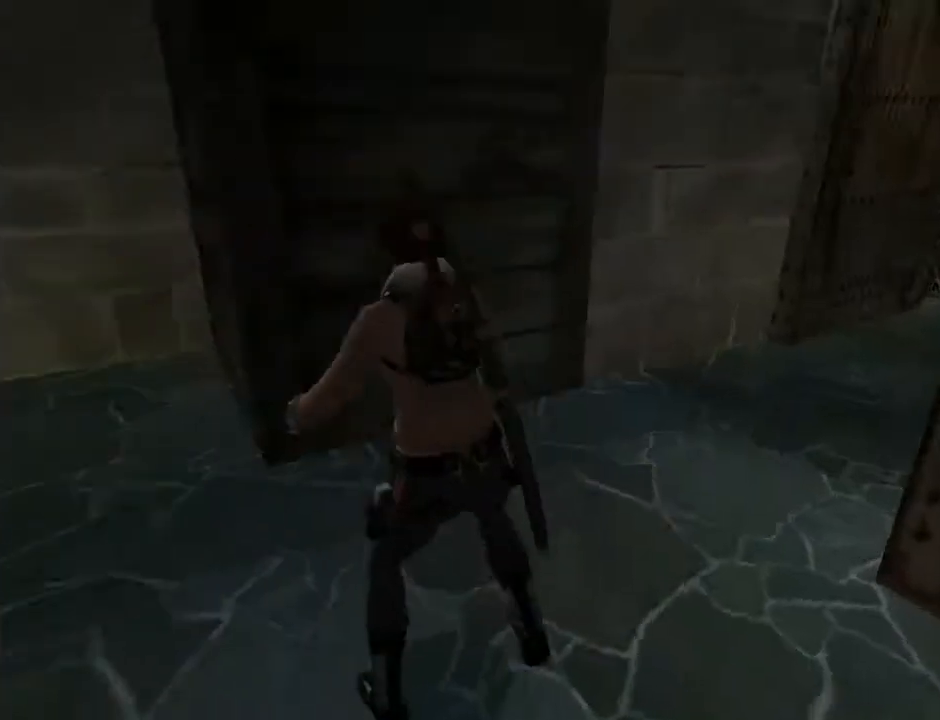
{"buttons": ["DPAD_LEFT"], "left_stick": "center", "right_stick": "center", "events": [[267, "DPAD_LEFT", "up"], [433, "DPAD_LEFT", "down"]]}
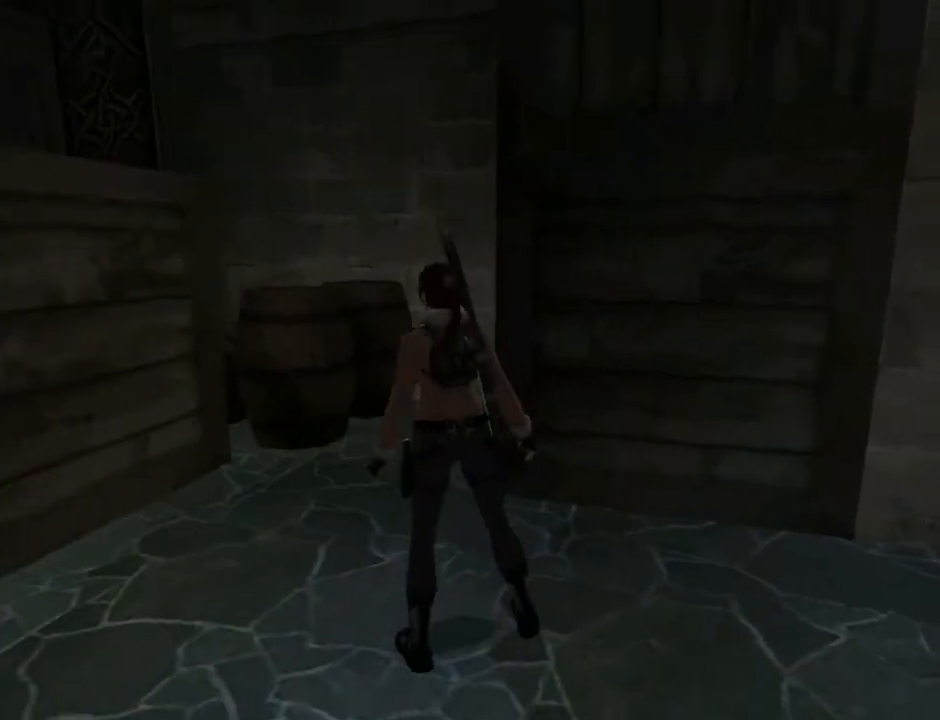
{"buttons": [], "left_stick": "center", "right_stick": "center", "events": [[333, "DPAD_LEFT", "up"]]}
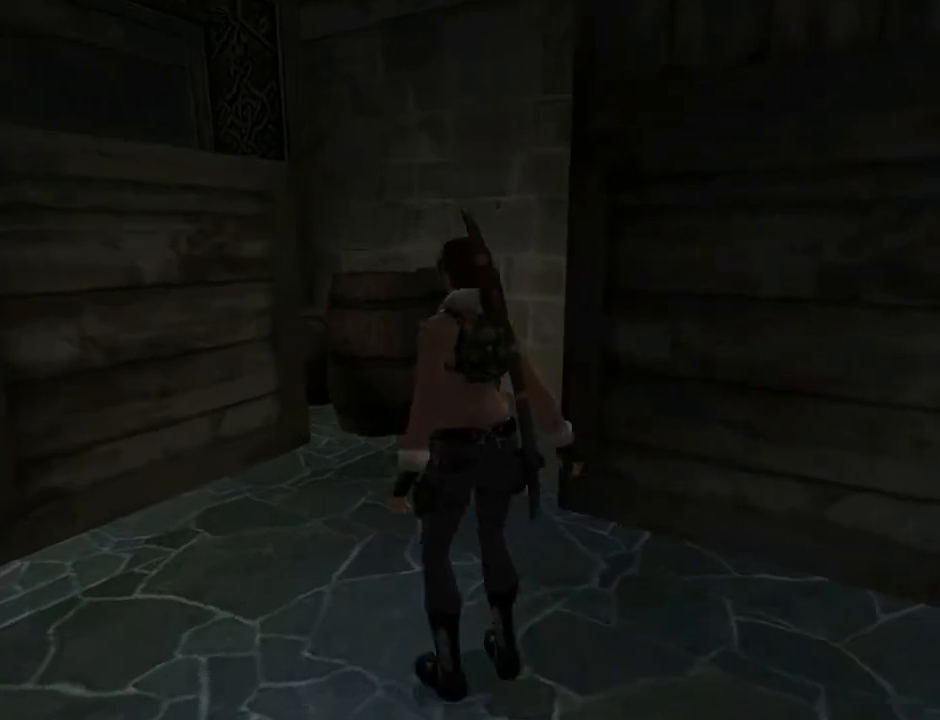
{"buttons": ["SQUARE", "DPAD_UP", "DPAD_LEFT"], "left_stick": "center", "right_stick": "center", "events": [[33, "DPAD_UP", "down"], [33, "SQUARE", "down"], [133, "DPAD_LEFT", "down"]]}
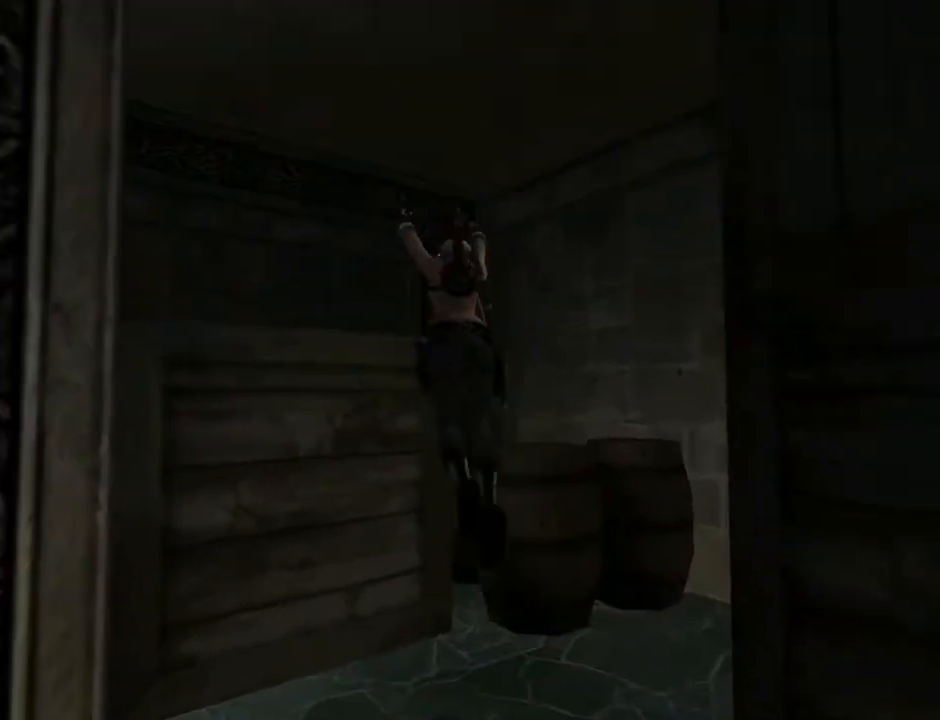
{"buttons": [], "left_stick": "center", "right_stick": "center", "events": [[167, "DPAD_UP", "up"], [200, "SQUARE", "up"], [467, "DPAD_LEFT", "up"]]}
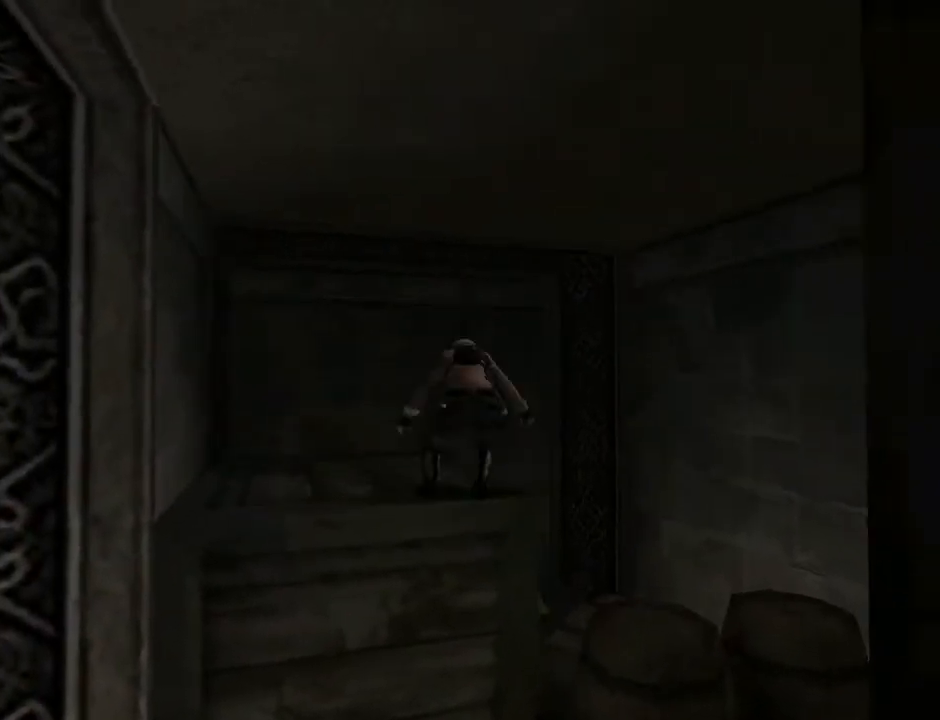
{"buttons": ["L2", "DPAD_UP"], "left_stick": "center", "right_stick": "center", "events": [[167, "L2", "down"], [233, "DPAD_UP", "down"], [333, "DPAD_LEFT", "down"], [500, "DPAD_LEFT", "up"]]}
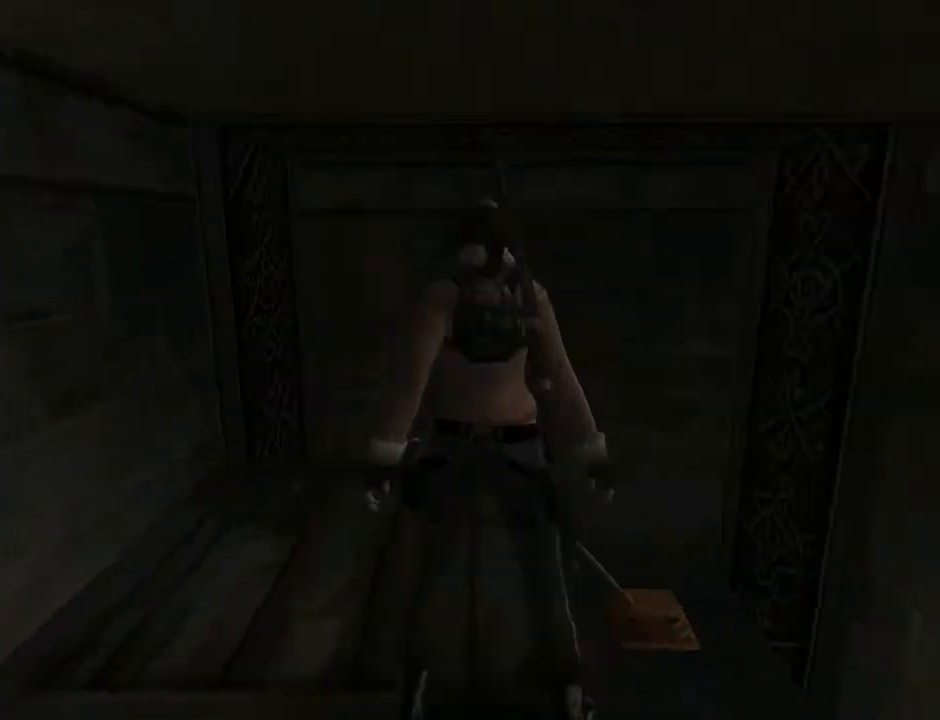
{"buttons": ["DPAD_UP", "DPAD_LEFT"], "left_stick": "center", "right_stick": "center", "events": [[233, "DPAD_UP", "up"], [400, "DPAD_UP", "down"], [433, "L2", "up"], [500, "DPAD_LEFT", "down"]]}
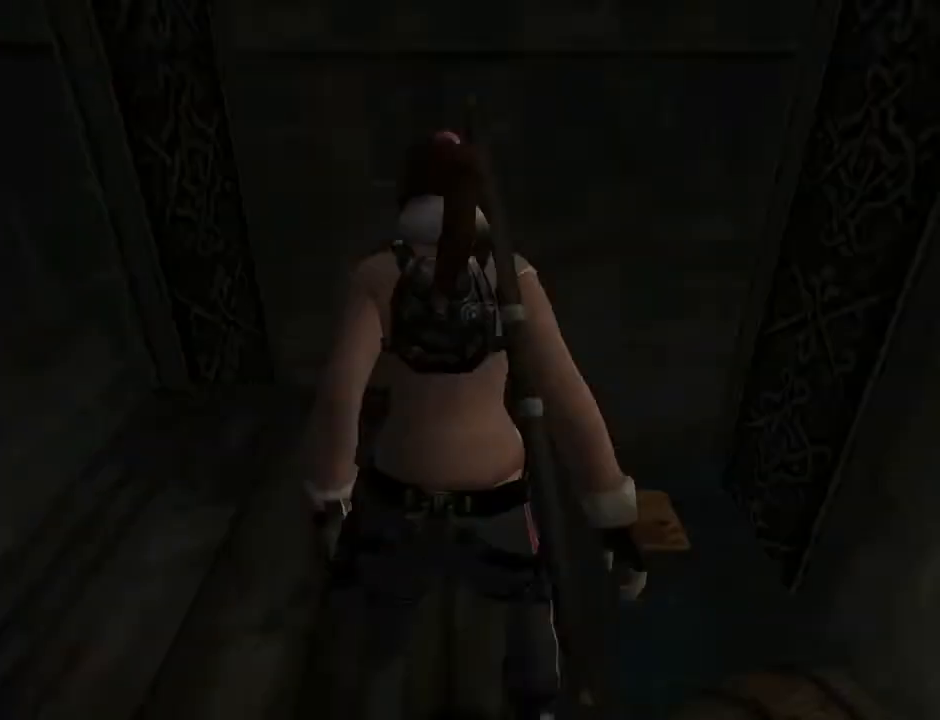
{"buttons": [], "left_stick": "center", "right_stick": "center", "events": [[267, "DPAD_LEFT", "up"], [333, "DPAD_UP", "up"]]}
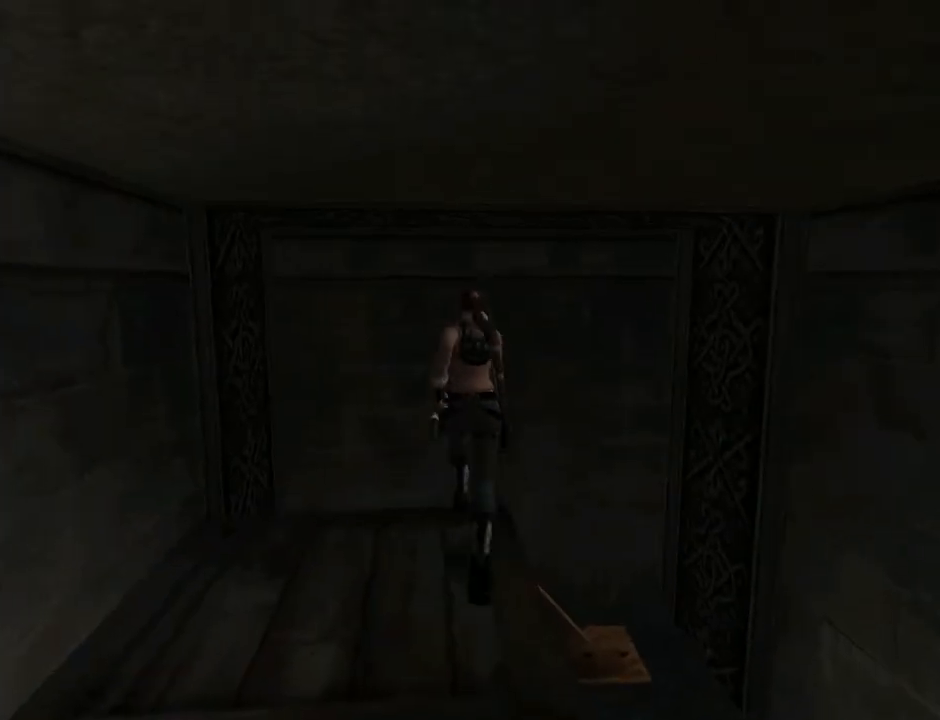
{"buttons": [], "left_stick": "center", "right_stick": "center", "events": [[67, "DPAD_DOWN", "down"], [233, "DPAD_DOWN", "up"]]}
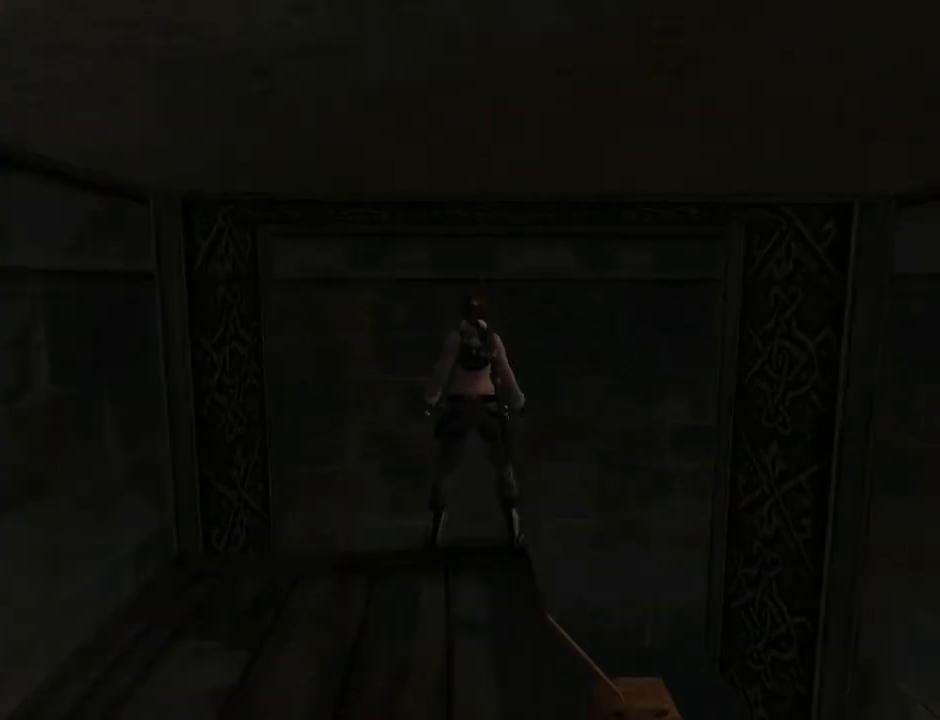
{"buttons": [], "left_stick": "center", "right_stick": "center", "events": []}
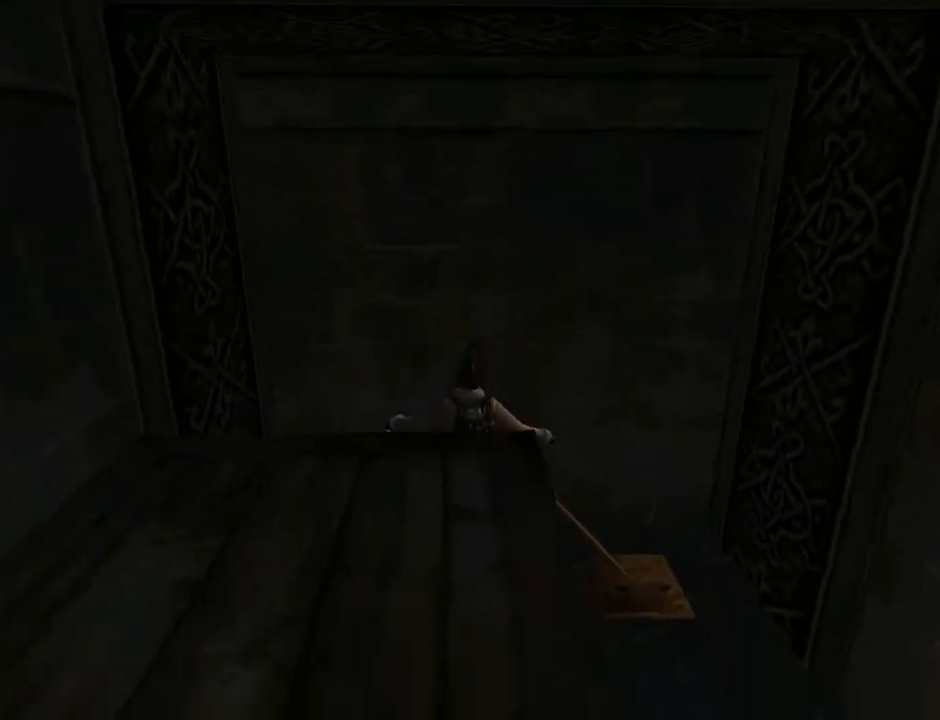
{"buttons": ["DPAD_UP"], "left_stick": "center", "right_stick": "center", "events": [[467, "DPAD_UP", "down"]]}
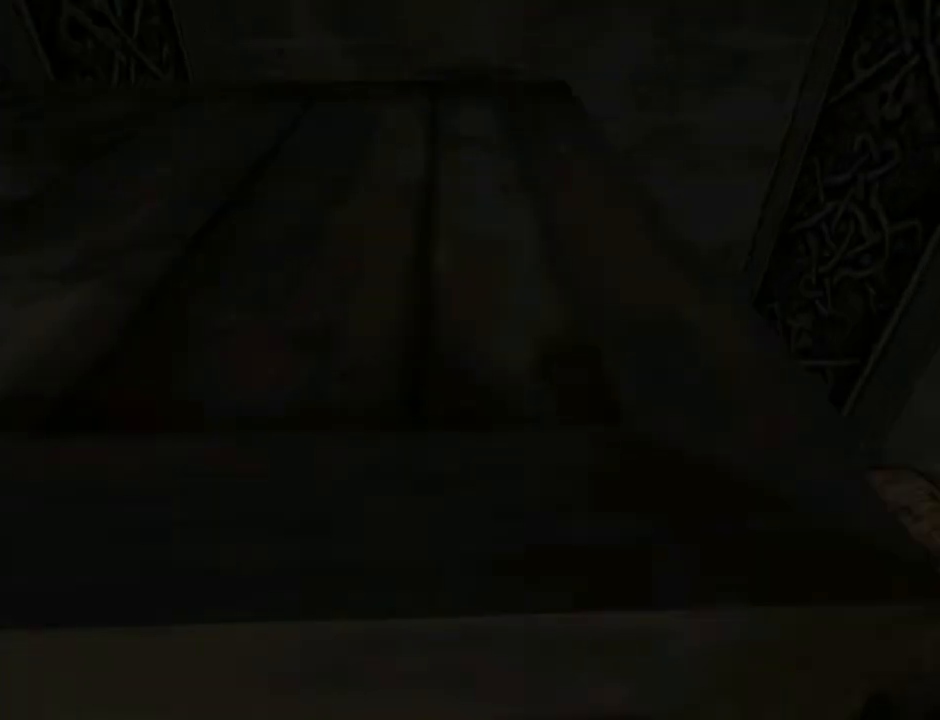
{"buttons": ["DPAD_RIGHT"], "left_stick": "center", "right_stick": "center", "events": [[233, "DPAD_RIGHT", "down"], [333, "DPAD_UP", "up"]]}
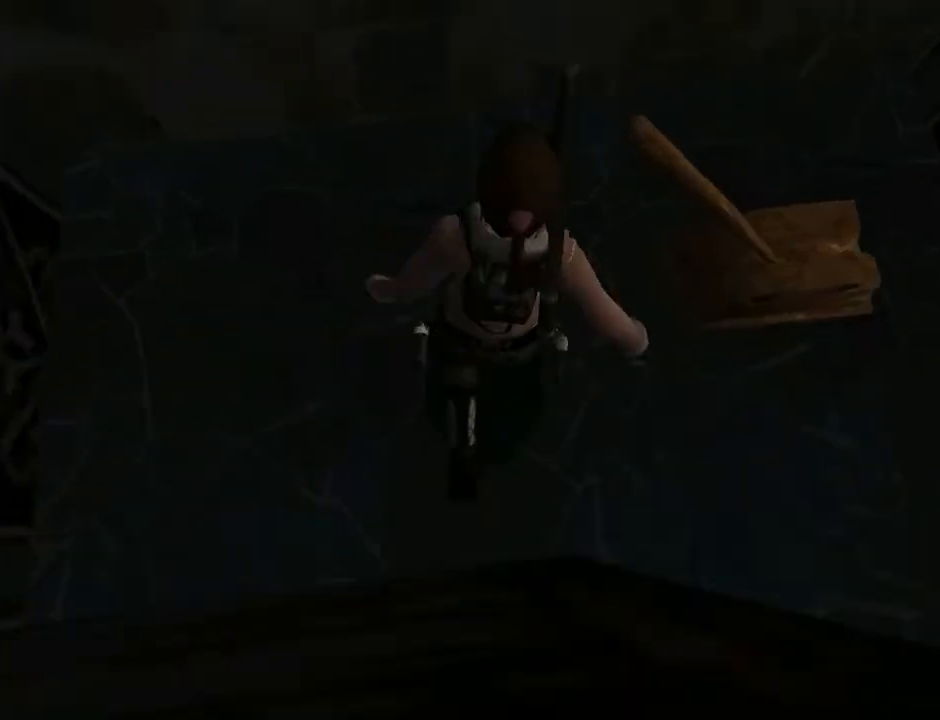
{"buttons": ["DPAD_RIGHT"], "left_stick": "center", "right_stick": "center", "events": []}
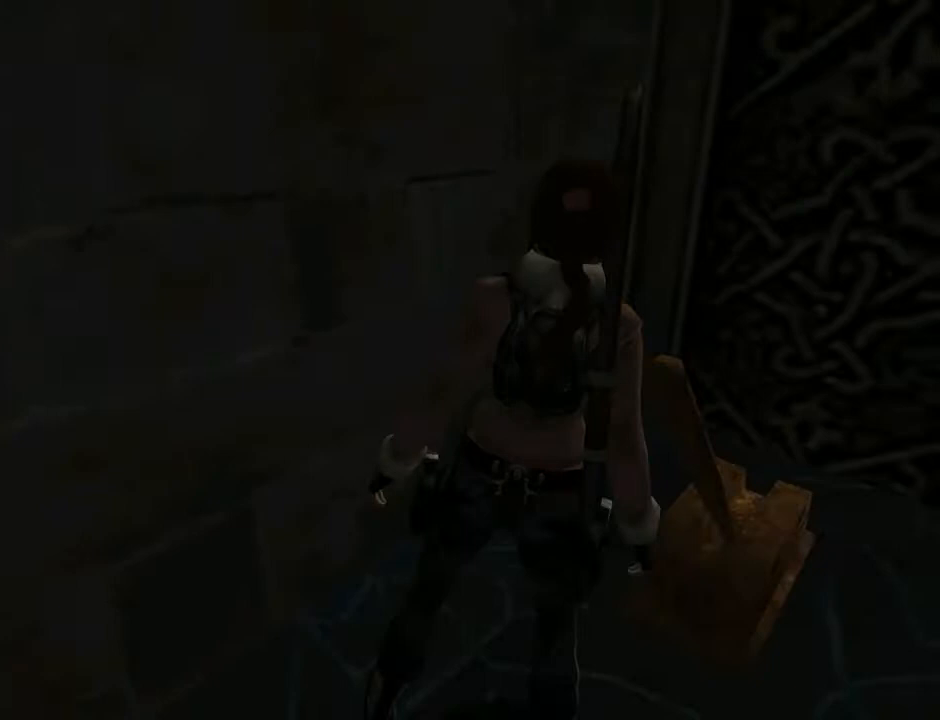
{"buttons": ["CROSS"], "left_stick": "center", "right_stick": "center", "events": [[100, "CROSS", "down"], [333, "DPAD_RIGHT", "up"]]}
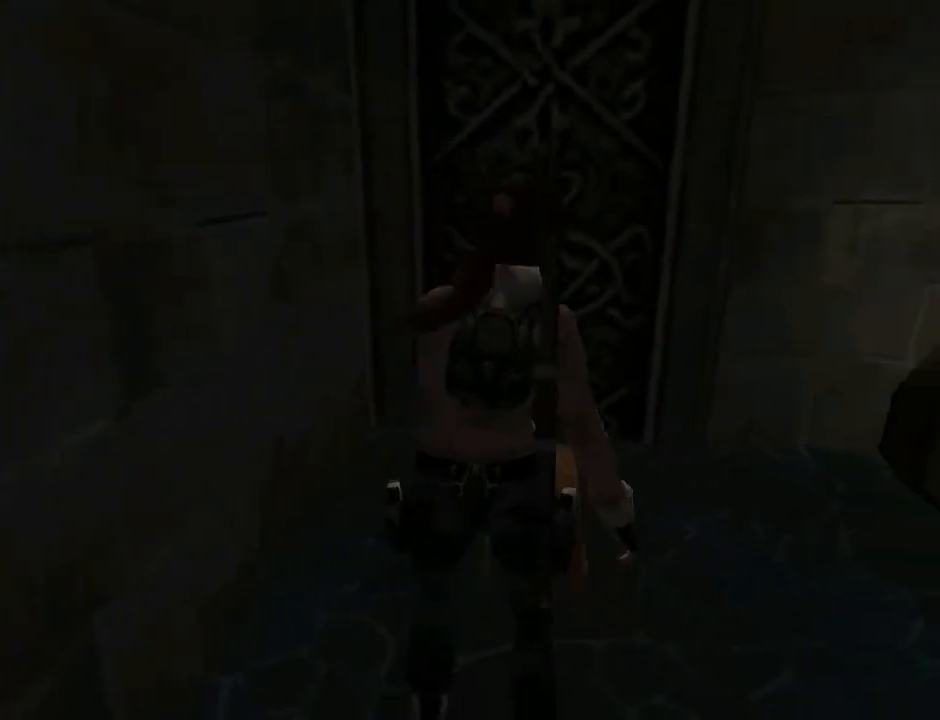
{"buttons": ["CROSS"], "left_stick": "center", "right_stick": "center", "events": []}
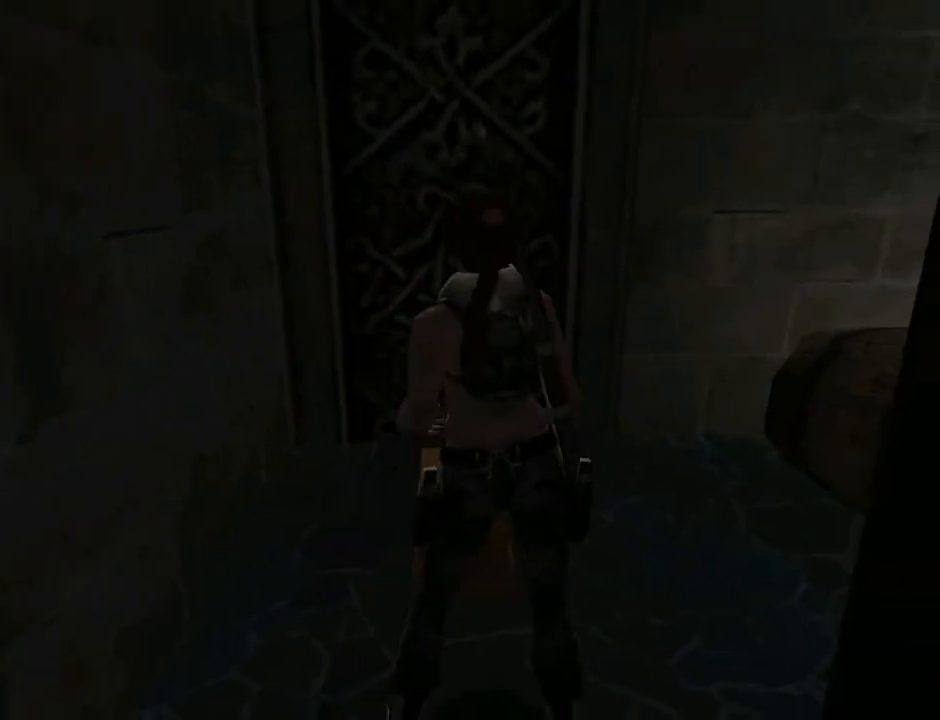
{"buttons": [], "left_stick": "center", "right_stick": "center", "events": [[100, "CROSS", "up"]]}
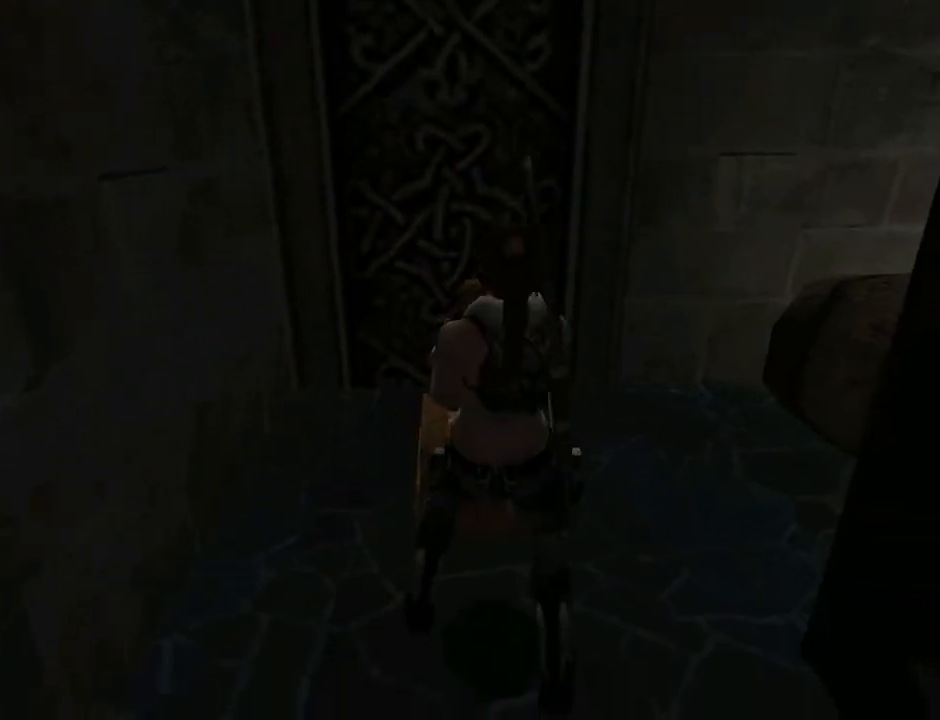
{"buttons": [], "left_stick": "center", "right_stick": "center", "events": []}
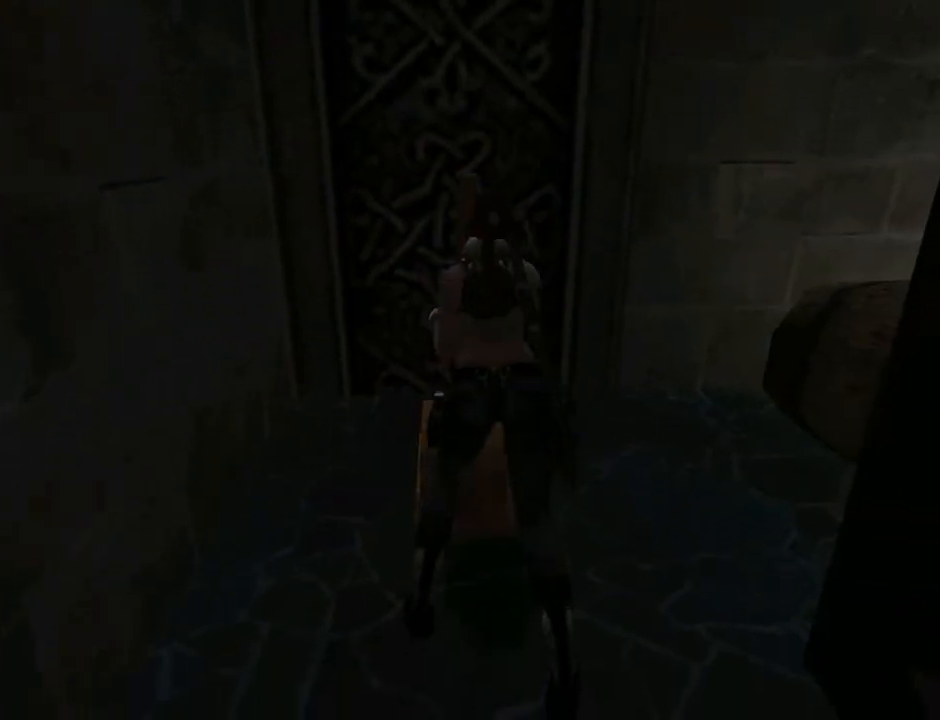
{"buttons": [], "left_stick": "center", "right_stick": "center", "events": []}
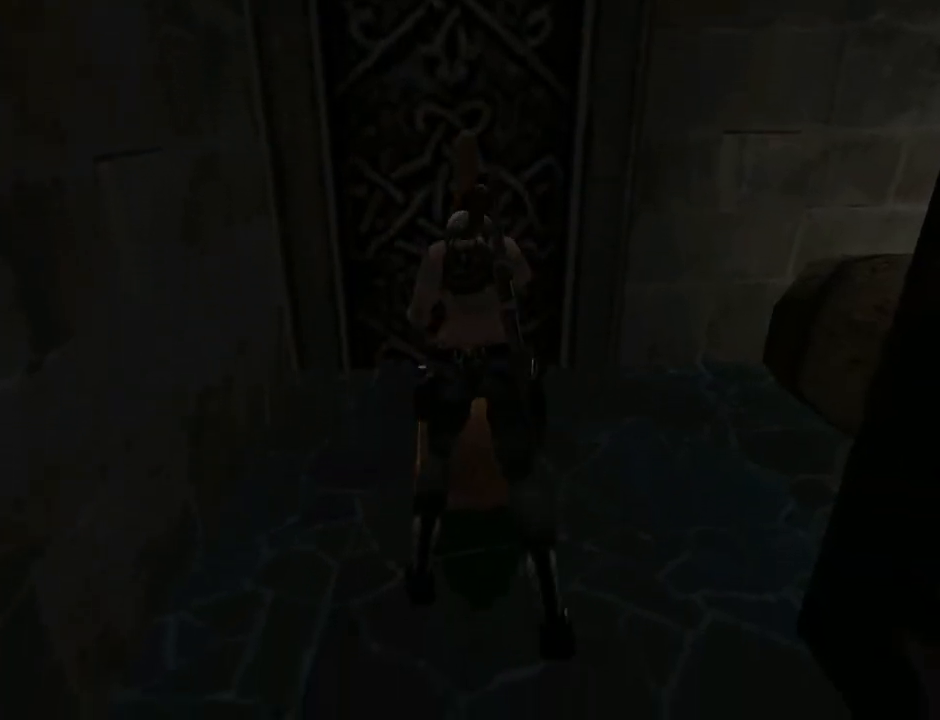
{"buttons": [], "left_stick": "center", "right_stick": "center", "events": []}
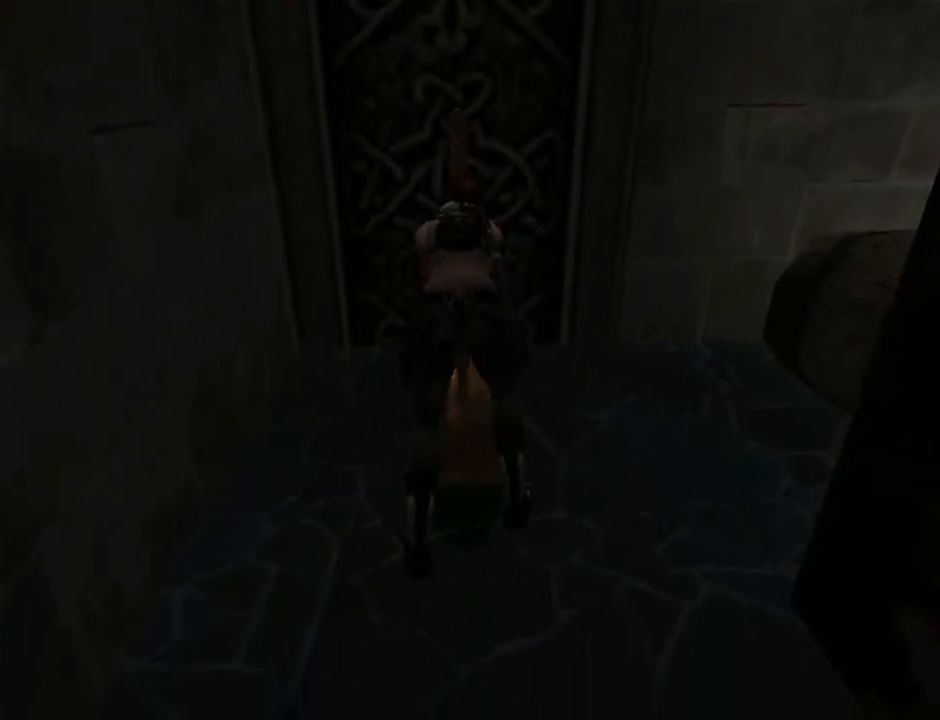
{"buttons": [], "left_stick": "center", "right_stick": "center", "events": []}
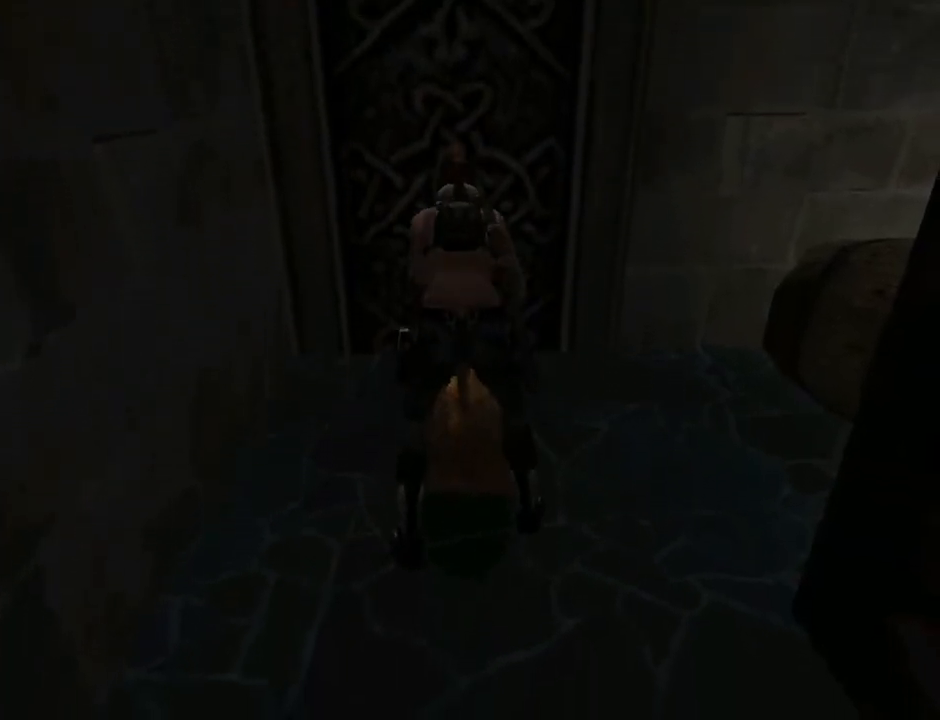
{"buttons": ["DPAD_RIGHT"], "left_stick": "center", "right_stick": "center", "events": [[167, "DPAD_RIGHT", "down"]]}
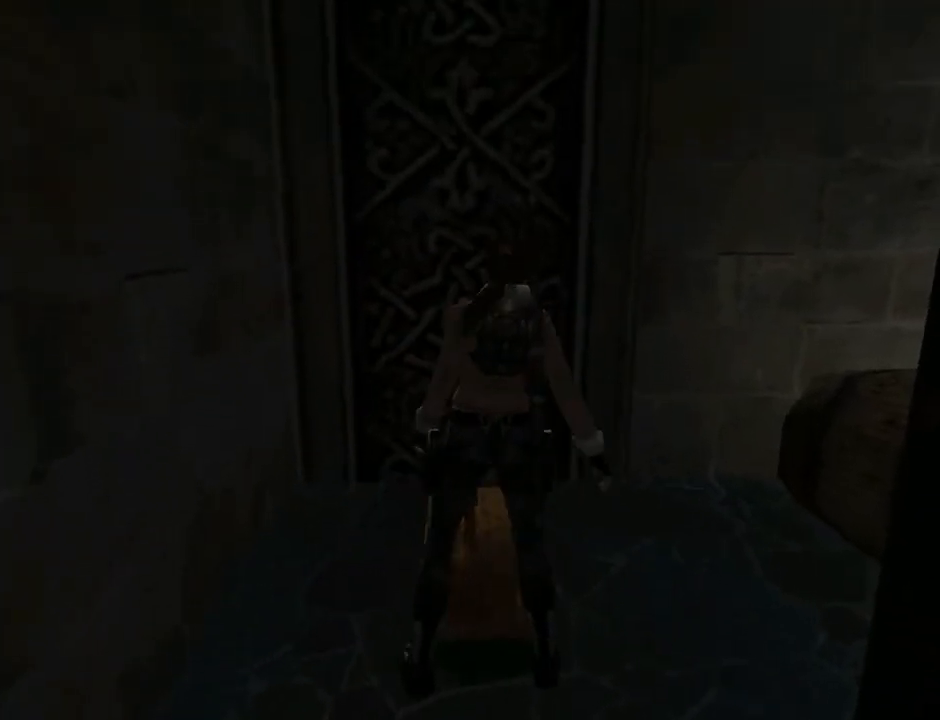
{"buttons": ["DPAD_UP", "DPAD_RIGHT"], "left_stick": "center", "right_stick": "center", "events": [[233, "DPAD_UP", "down"]]}
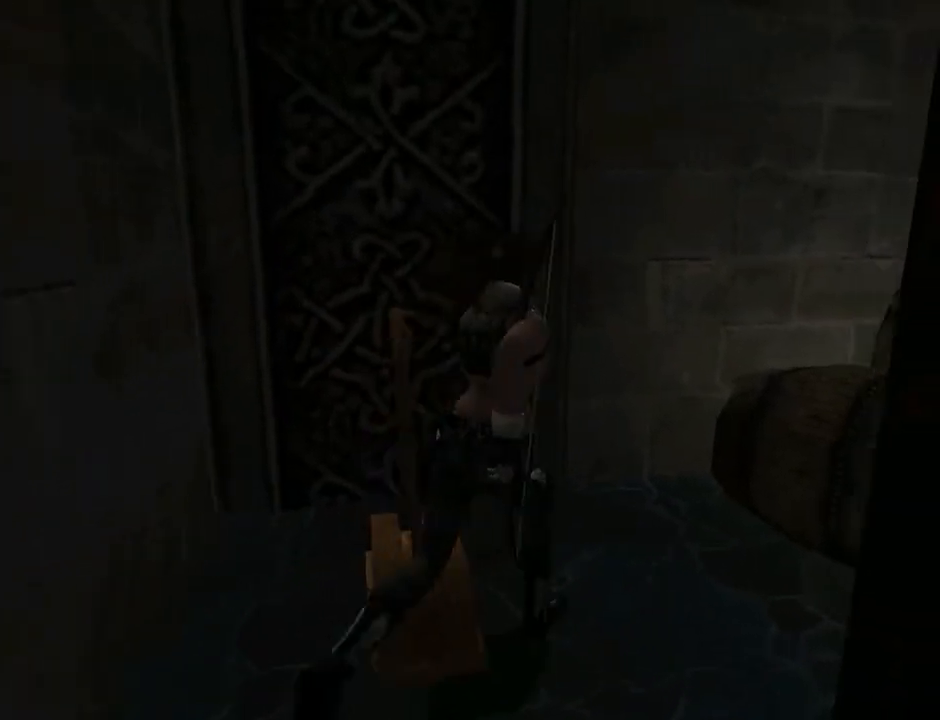
{"buttons": ["SQUARE", "DPAD_UP"], "left_stick": "center", "right_stick": "center", "events": [[167, "SQUARE", "down"], [233, "DPAD_RIGHT", "up"]]}
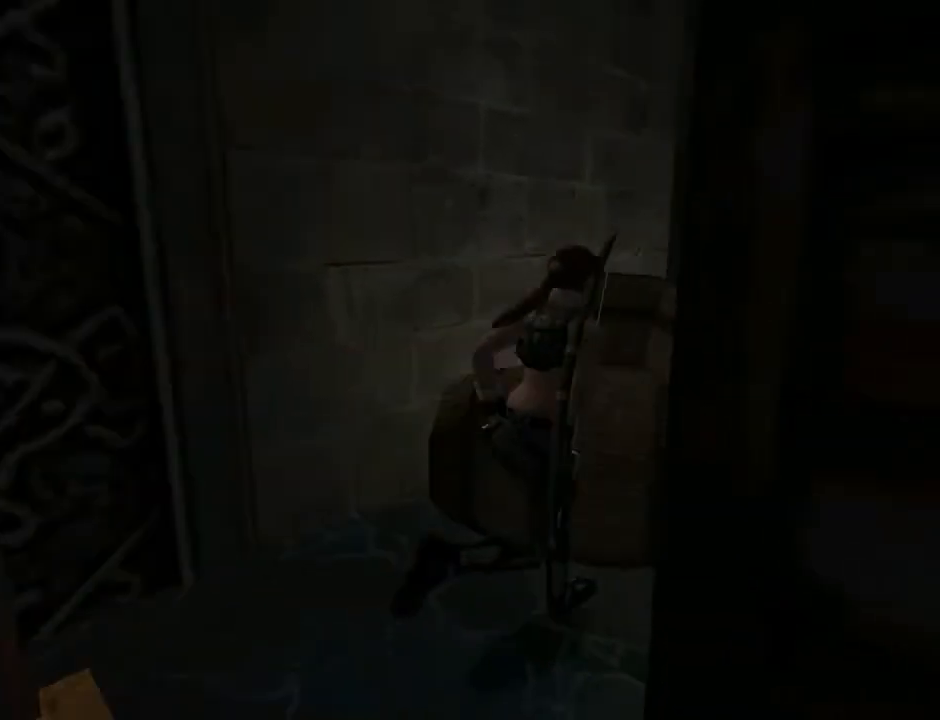
{"buttons": ["SQUARE", "DPAD_UP", "DPAD_RIGHT"], "left_stick": "center", "right_stick": "center", "events": [[133, "DPAD_RIGHT", "down"]]}
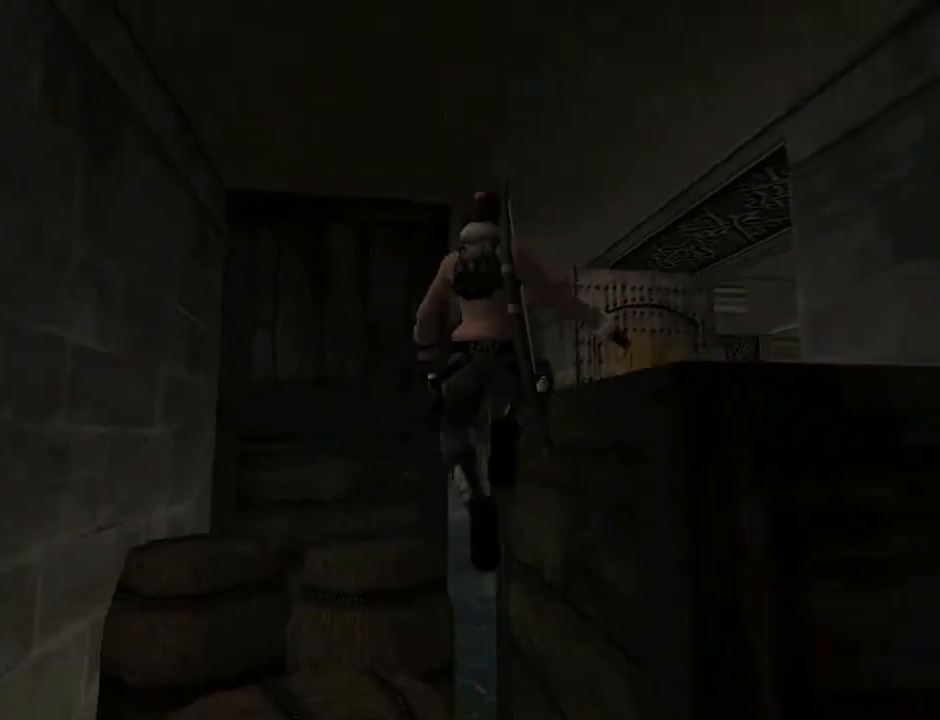
{"buttons": ["DPAD_UP", "DPAD_RIGHT"], "left_stick": "center", "right_stick": "center", "events": [[367, "SQUARE", "up"]]}
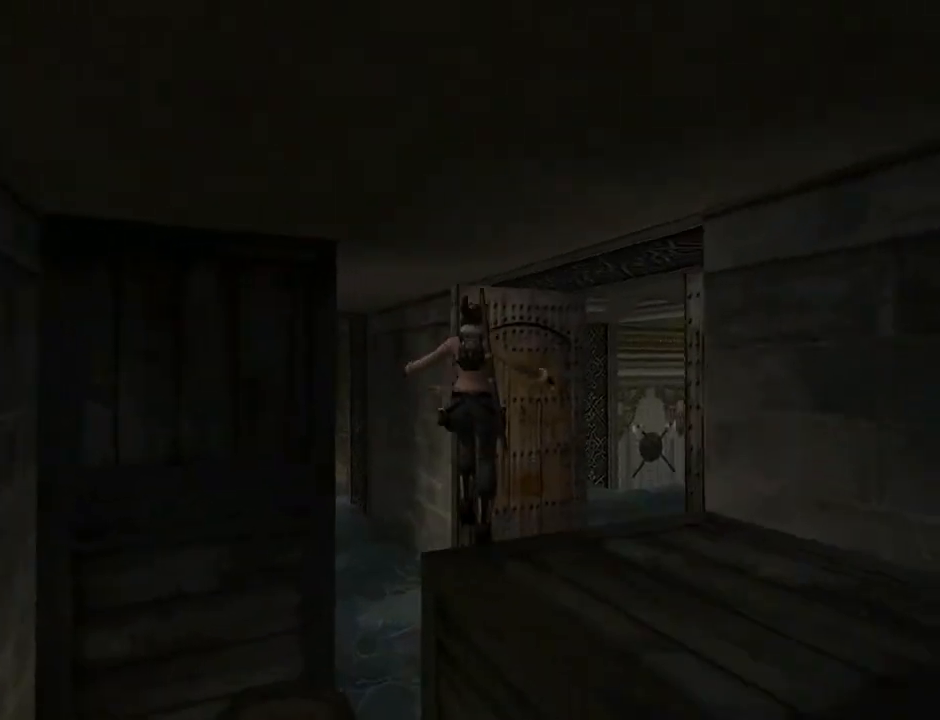
{"buttons": ["DPAD_UP", "DPAD_RIGHT"], "left_stick": "center", "right_stick": "center", "events": []}